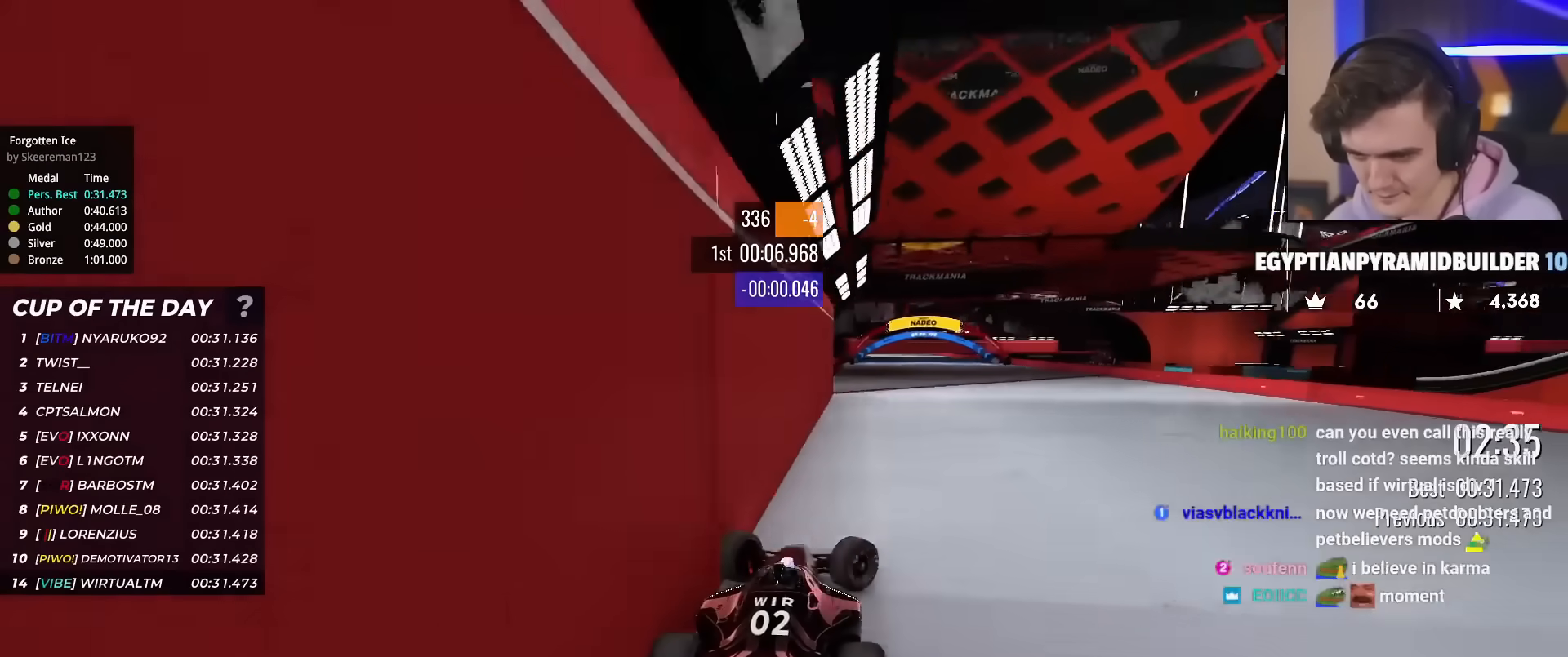
Gameplay with keyboard; each line is a JSON object with the keys held at the frame after it. "events" lists presses ("down") and releases ("up") of "brake", "down", "left", "right" and "up" between this image and that frame as [ms after this image, input, new state], when the widget could be followed in between. No other keys are recorded. Mouse input is not recorded. Key names are as the overlay labels them; some are game actions (e.g. jump) rather than physical keys.
{"keys": ["up"], "events": [[17, "right", "up"], [117, "left", "down"], [351, "left", "up"]]}
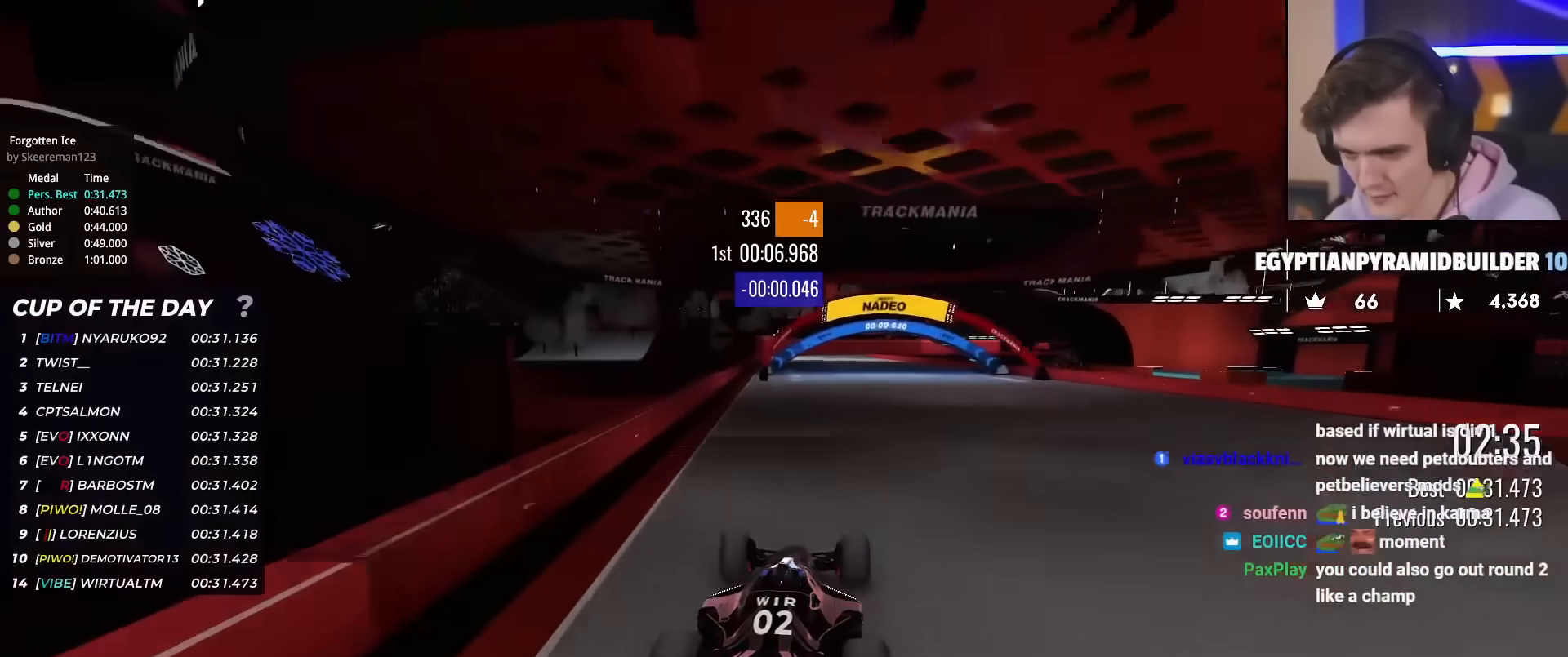
{"keys": ["up"], "events": [[450, "right", "down"], [500, "right", "up"]]}
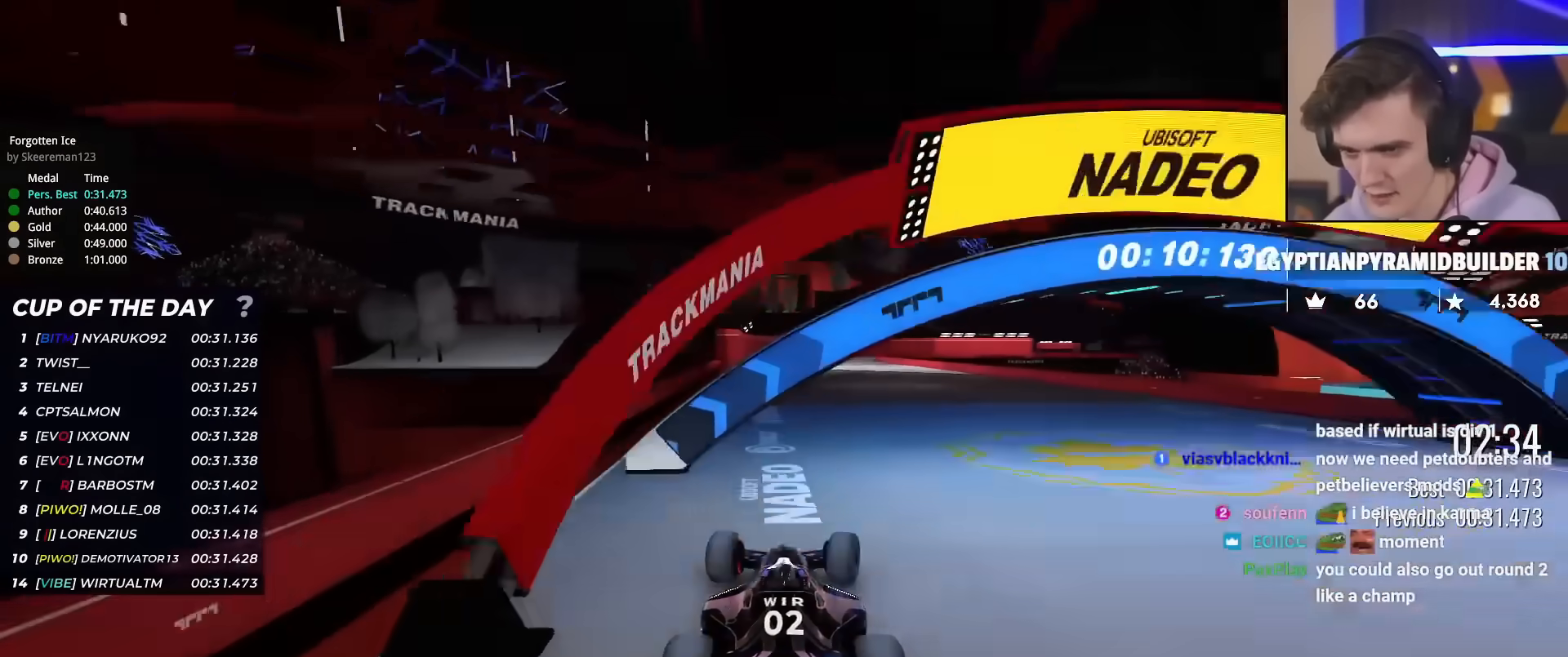
{"keys": ["up"], "events": [[50, "left", "down"], [184, "left", "up"], [417, "left", "down"], [451, "left", "up"]]}
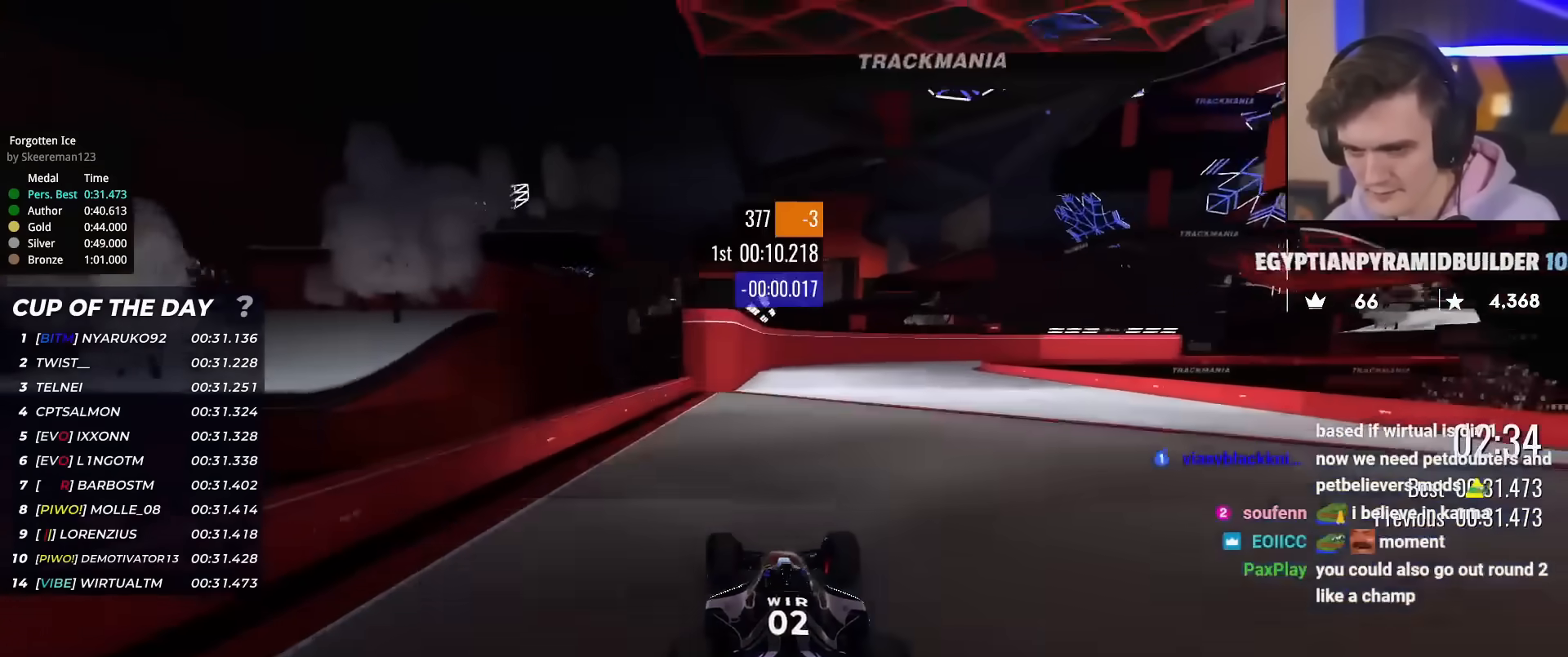
{"keys": ["up"], "events": [[67, "right", "down"], [150, "right", "up"]]}
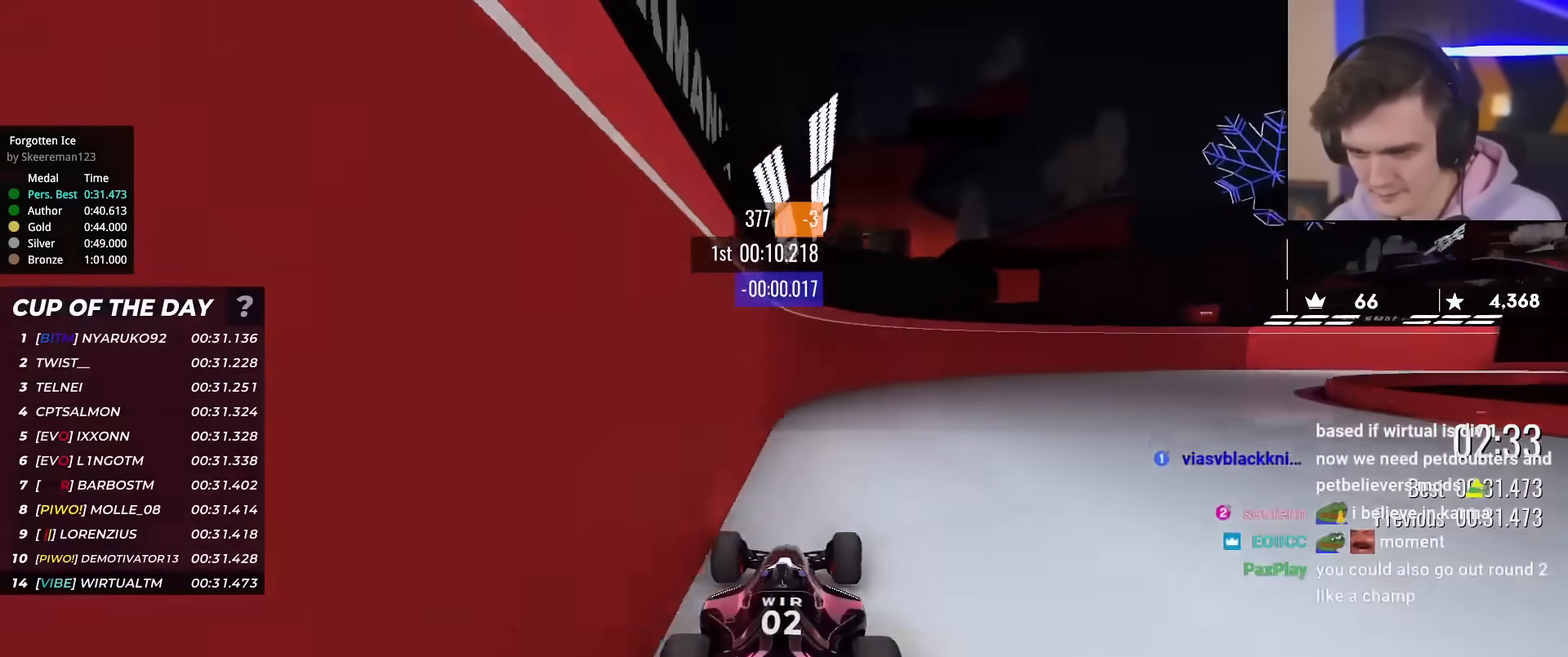
{"keys": ["right", "up"], "events": [[33, "right", "down"]]}
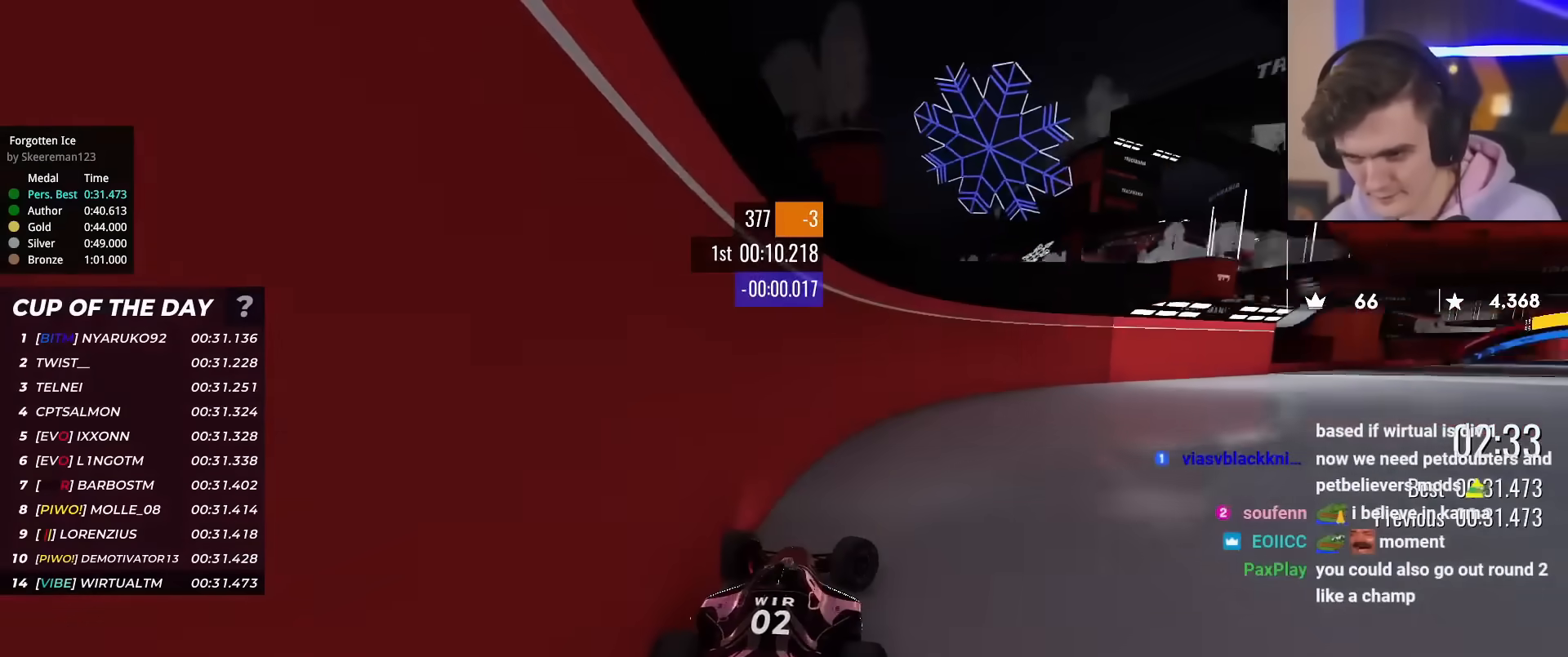
{"keys": ["right", "up"], "events": []}
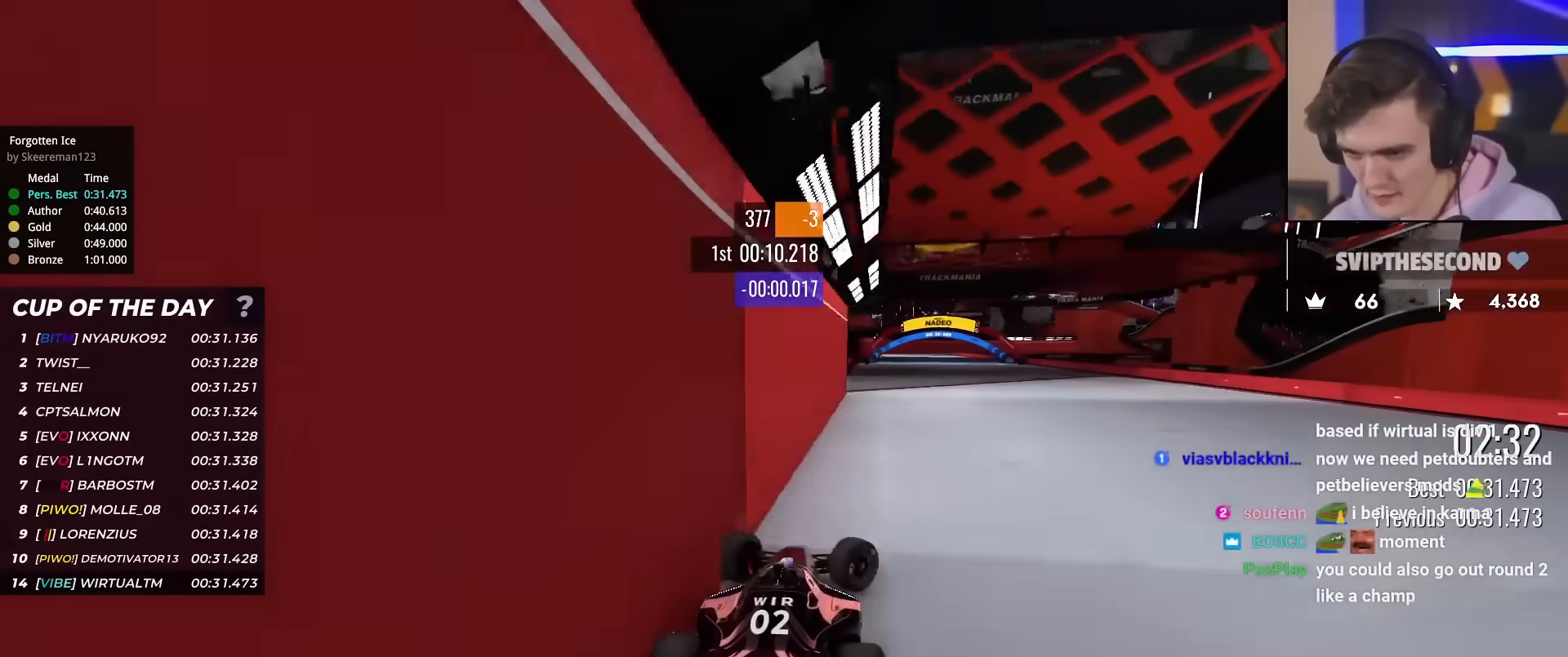
{"keys": ["left", "up"], "events": [[66, "right", "up"], [116, "left", "down"]]}
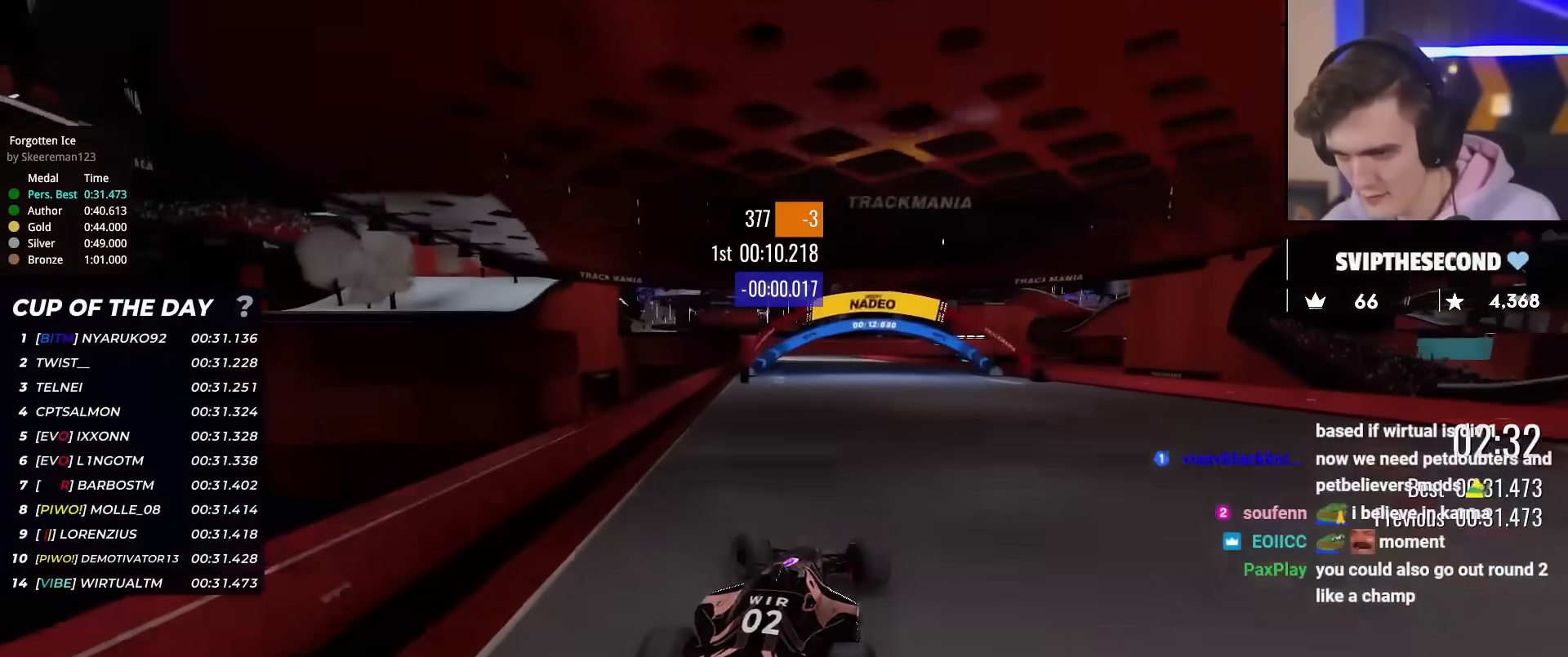
{"keys": ["left", "up"], "events": [[33, "left", "up"], [217, "right", "down"], [267, "right", "up"], [501, "left", "down"]]}
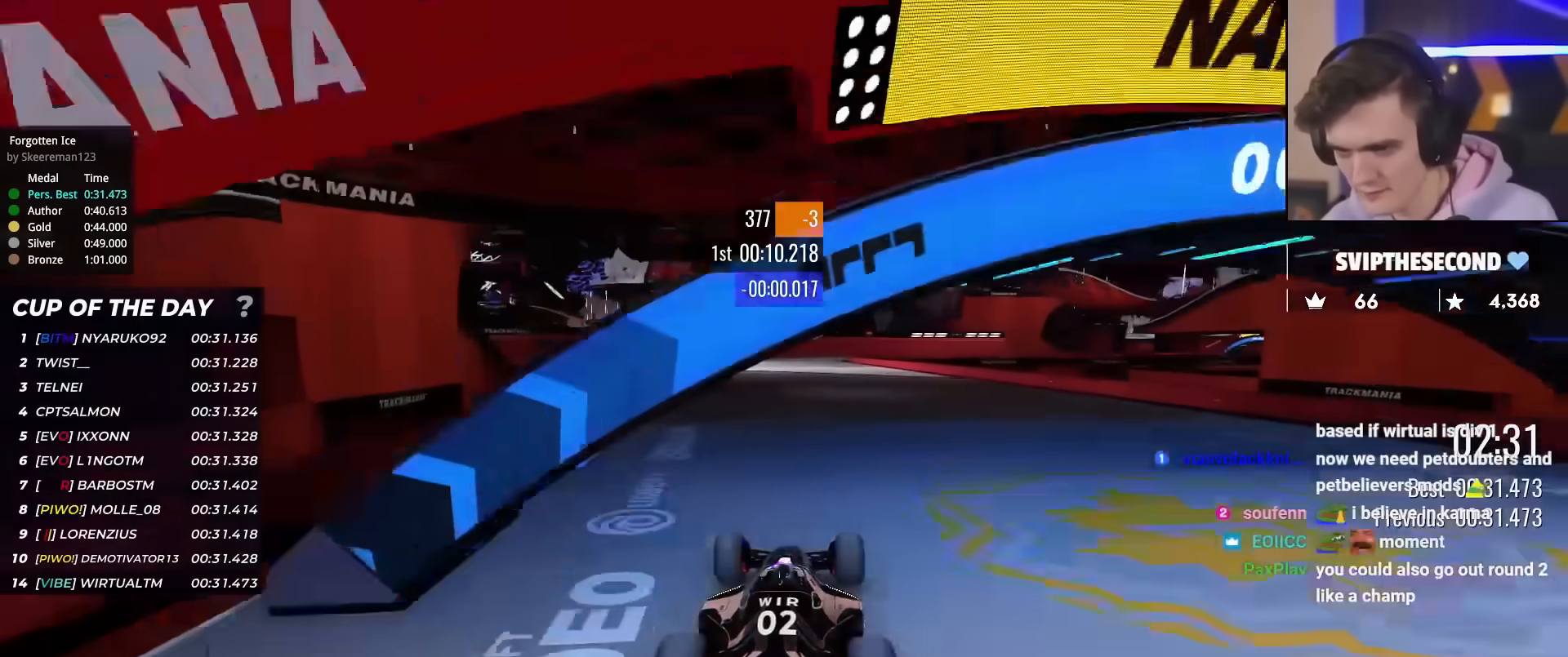
{"keys": ["up"], "events": [[183, "left", "up"], [283, "left", "down"], [383, "left", "up"]]}
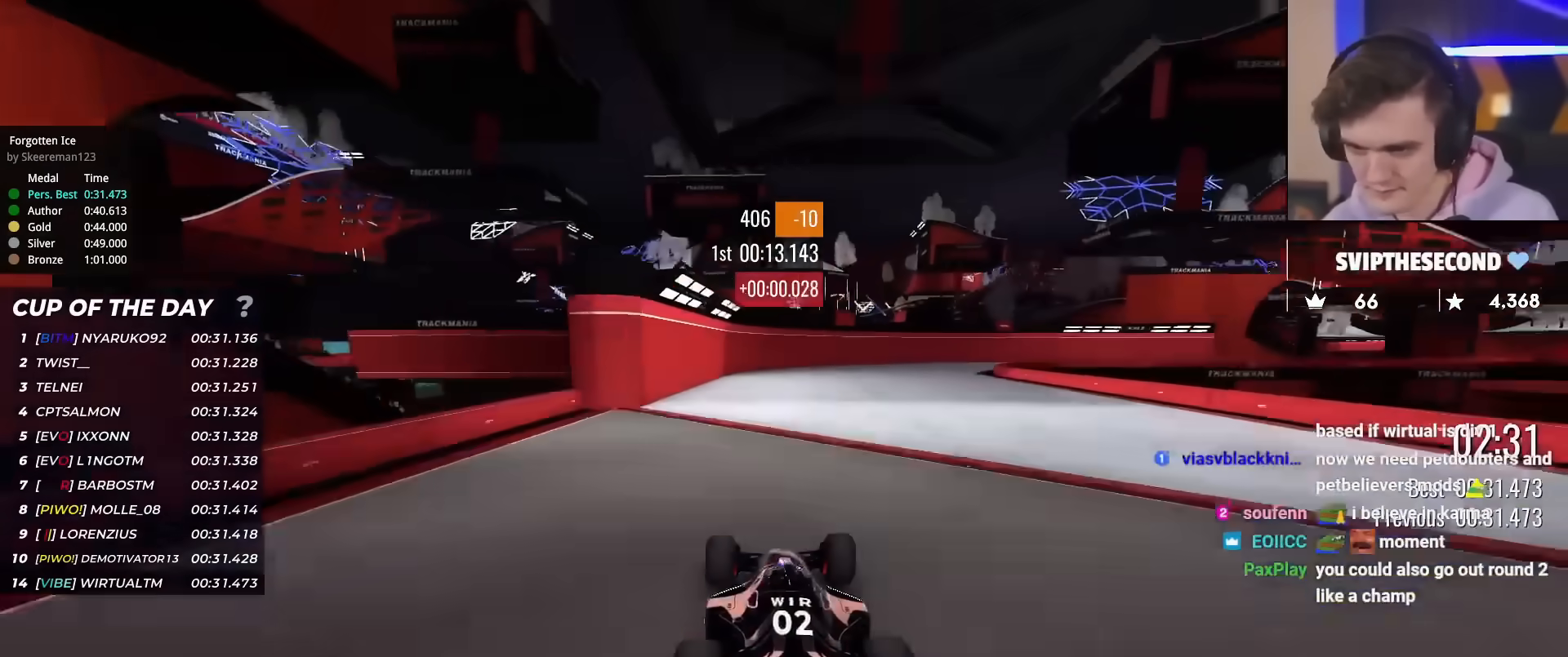
{"keys": ["up"], "events": [[150, "right", "down"], [300, "right", "up"]]}
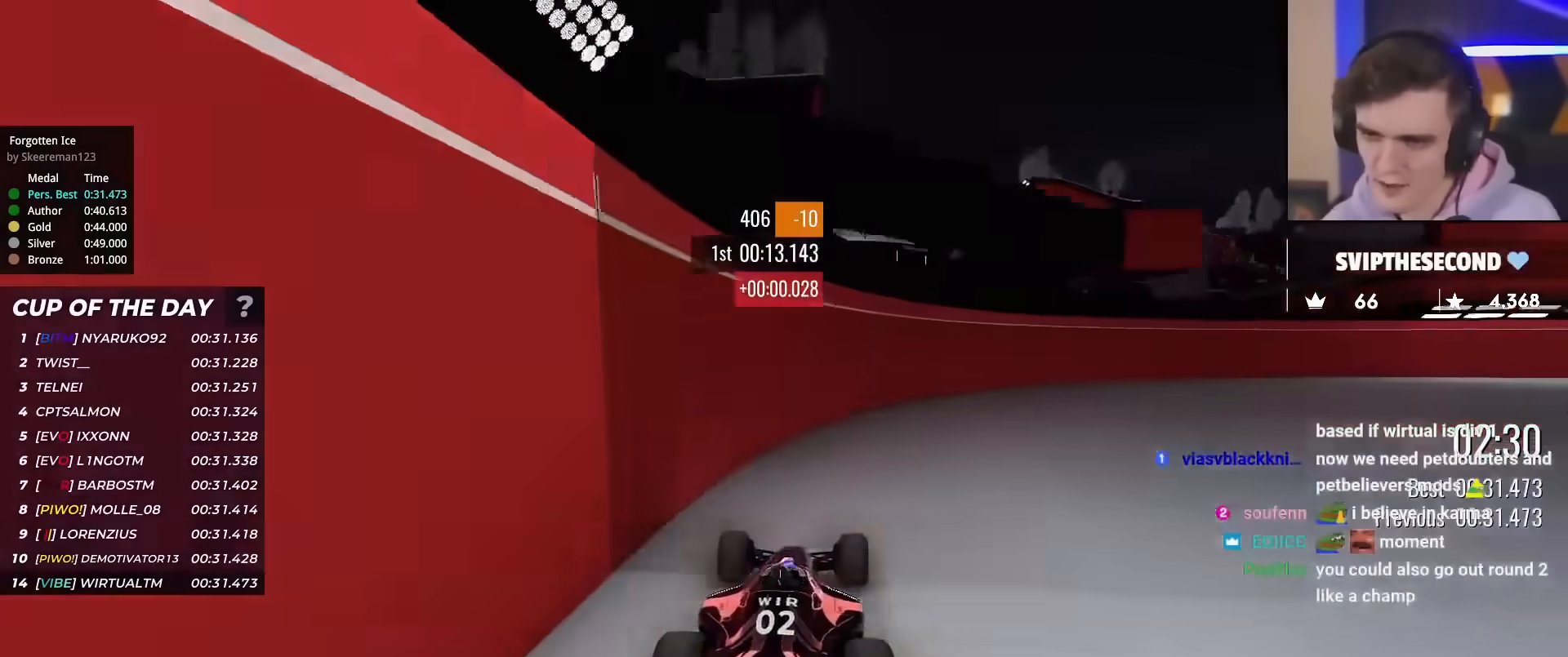
{"keys": ["up"], "events": []}
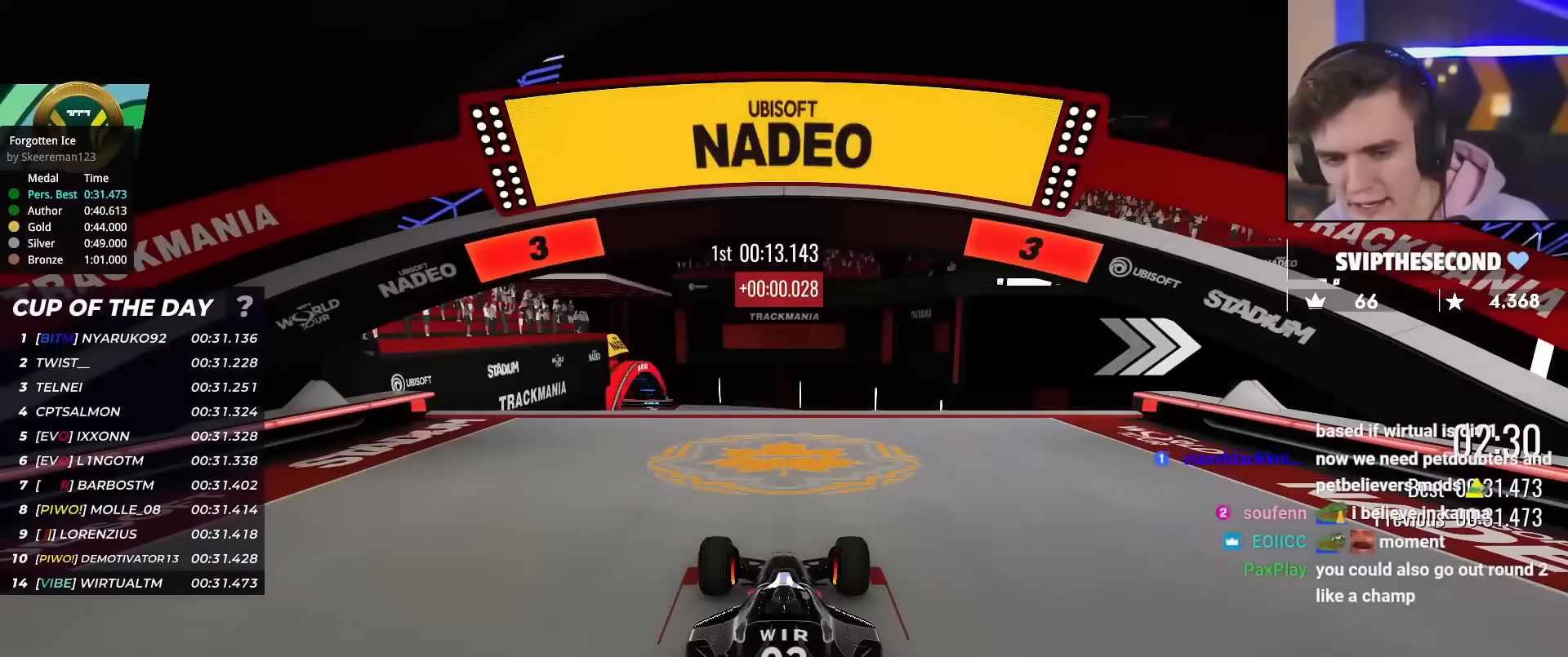
{"keys": ["up"], "events": []}
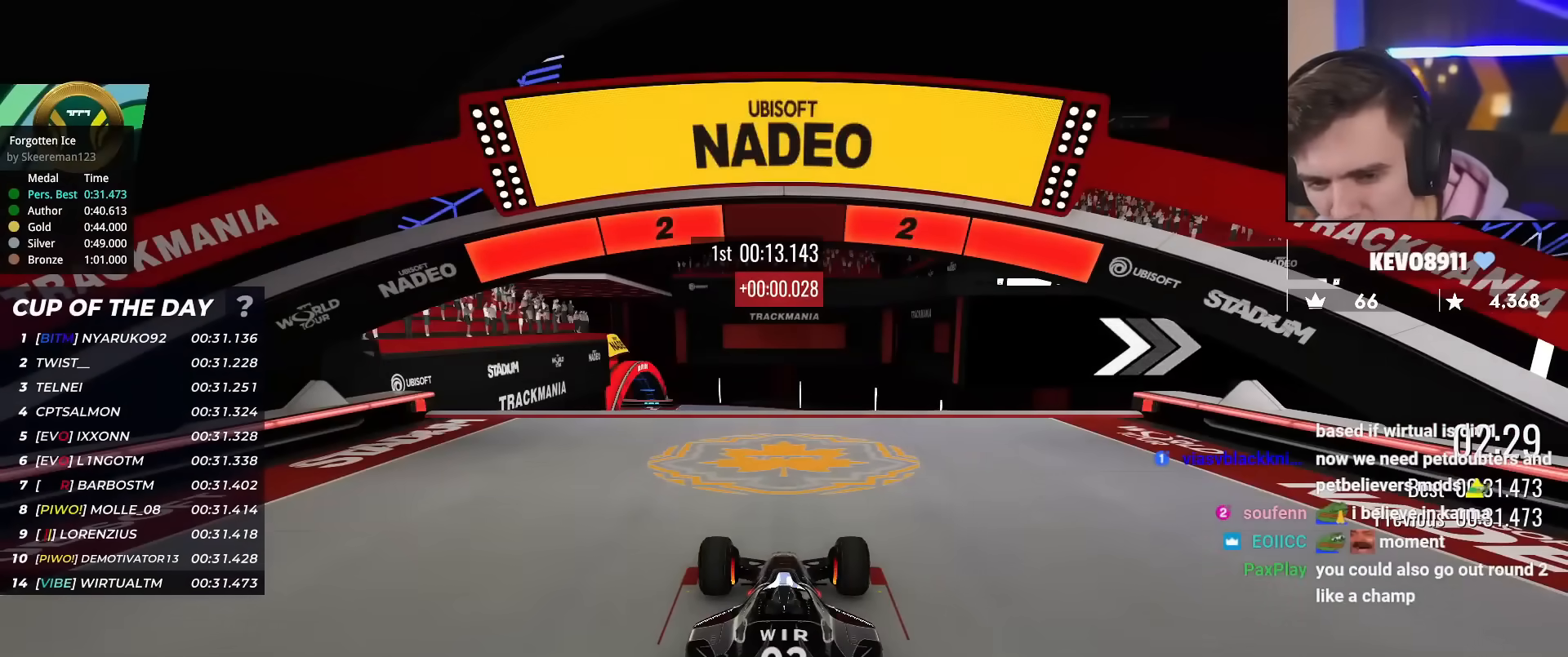
{"keys": ["up"], "events": []}
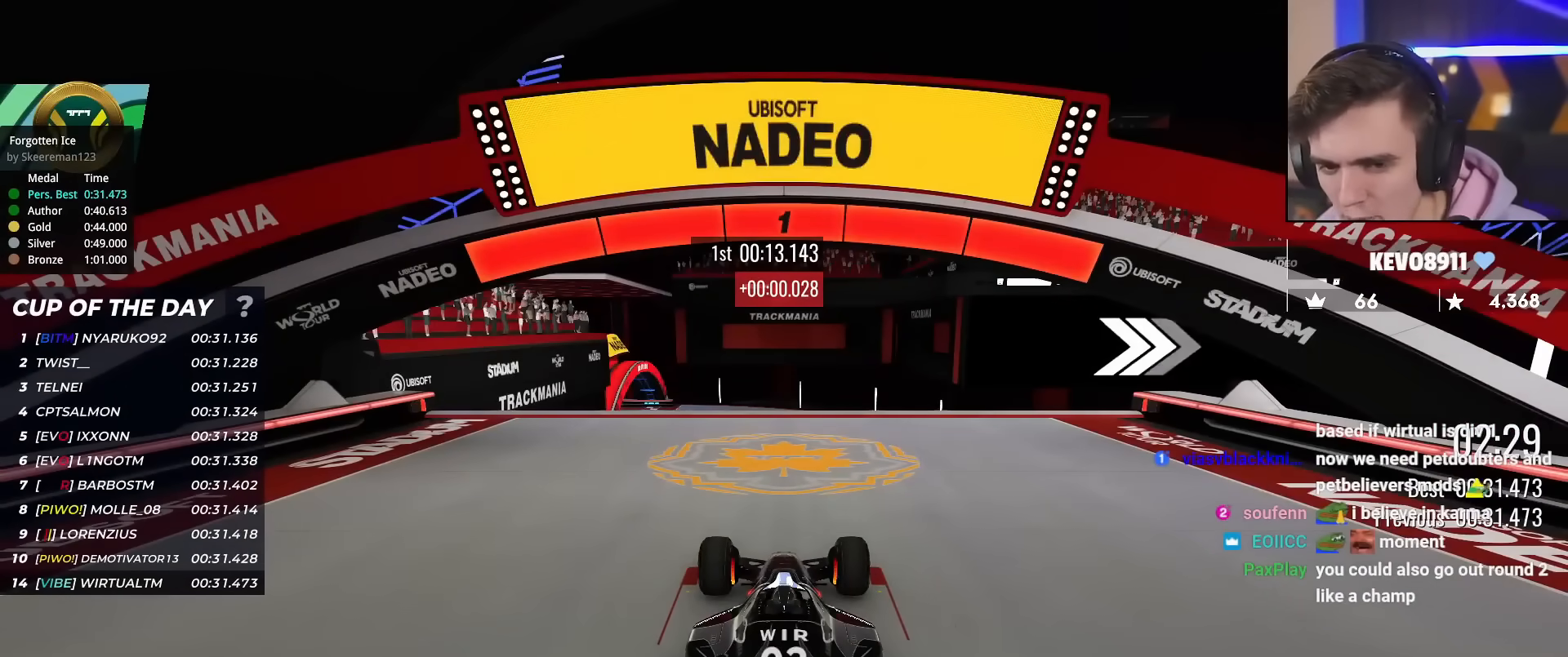
{"keys": ["up"], "events": []}
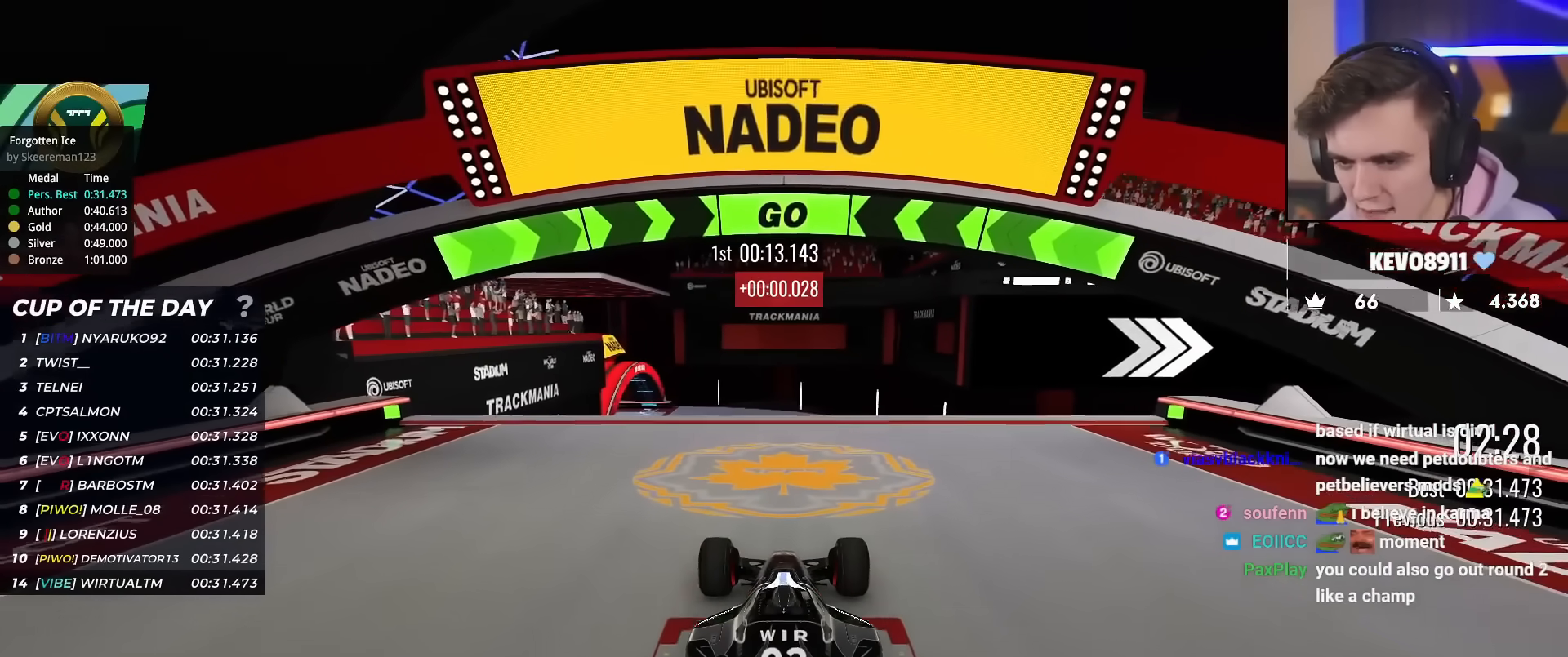
{"keys": ["up"], "events": []}
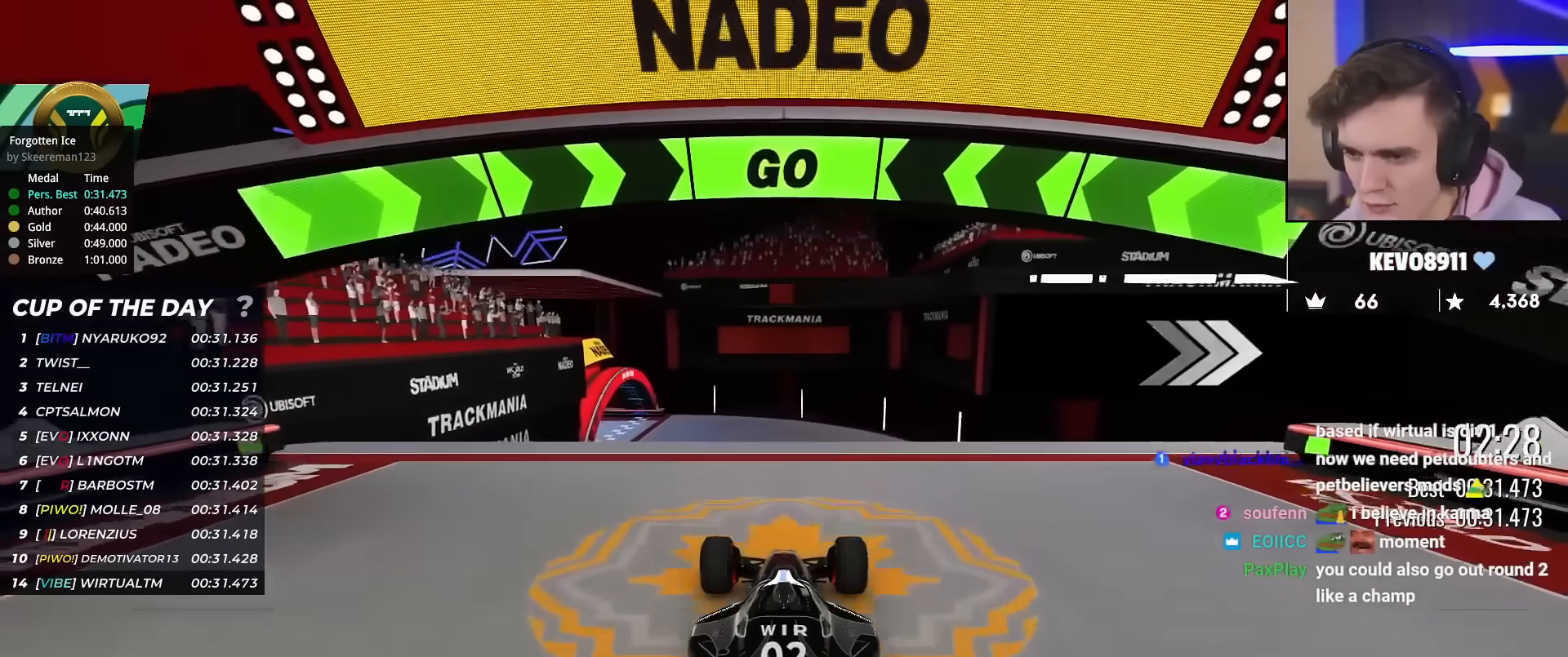
{"keys": ["up"], "events": [[117, "right", "down"], [484, "right", "up"]]}
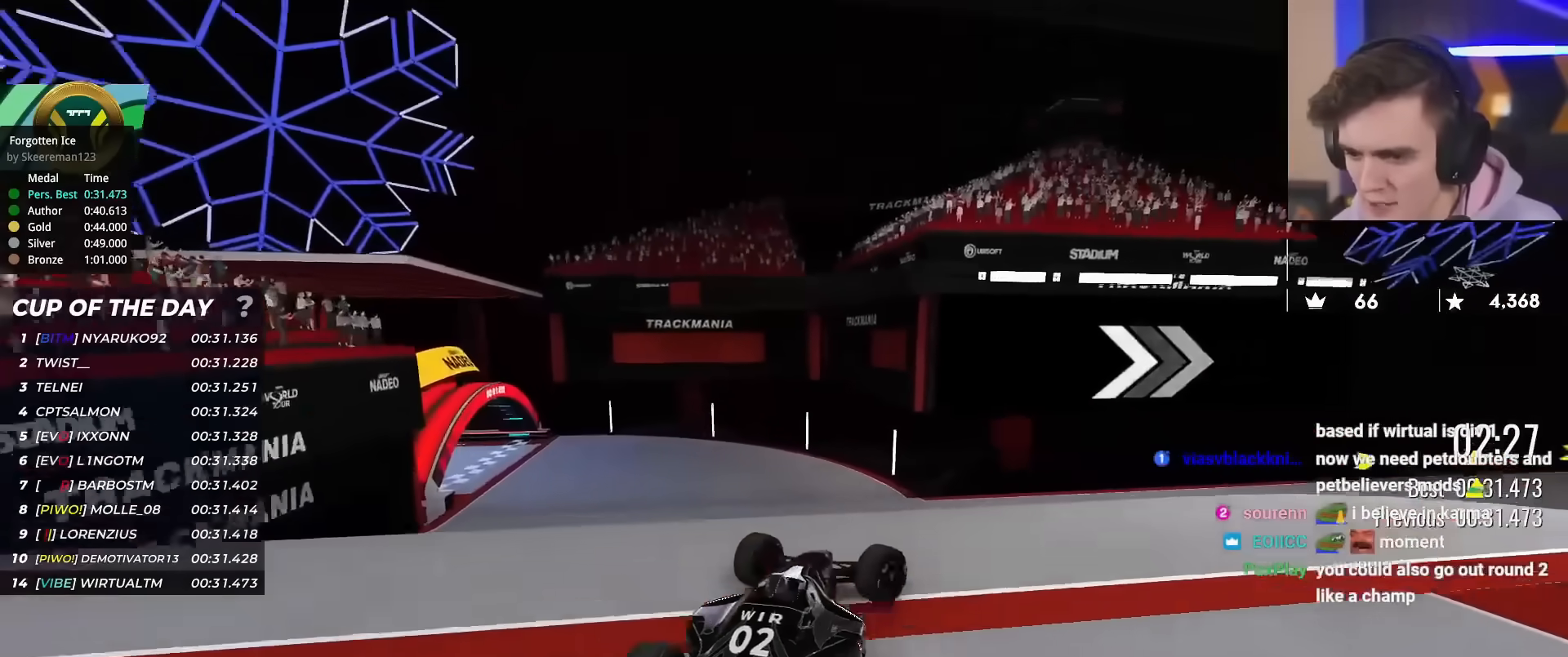
{"keys": ["right", "up"], "events": [[33, "left", "down"], [166, "left", "up"], [267, "right", "down"], [350, "right", "up"], [450, "right", "down"]]}
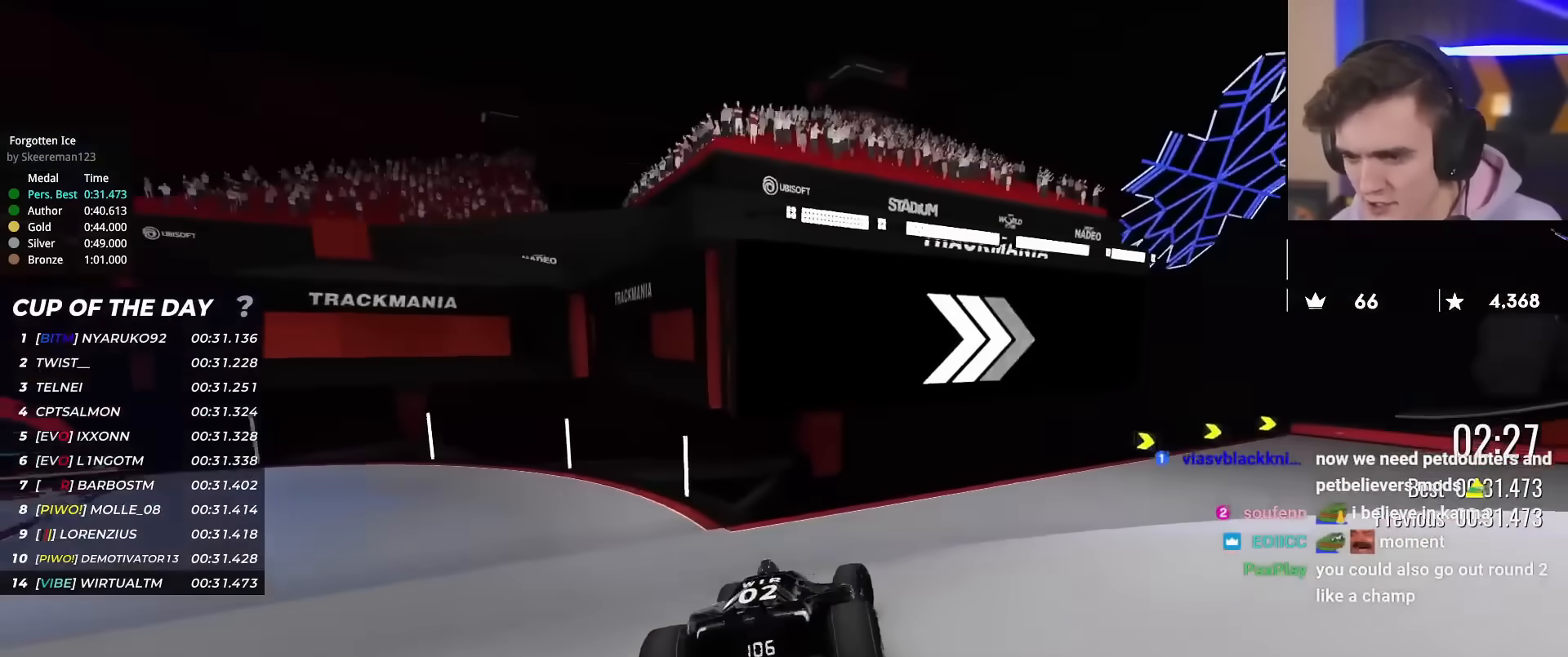
{"keys": ["right", "up"], "events": []}
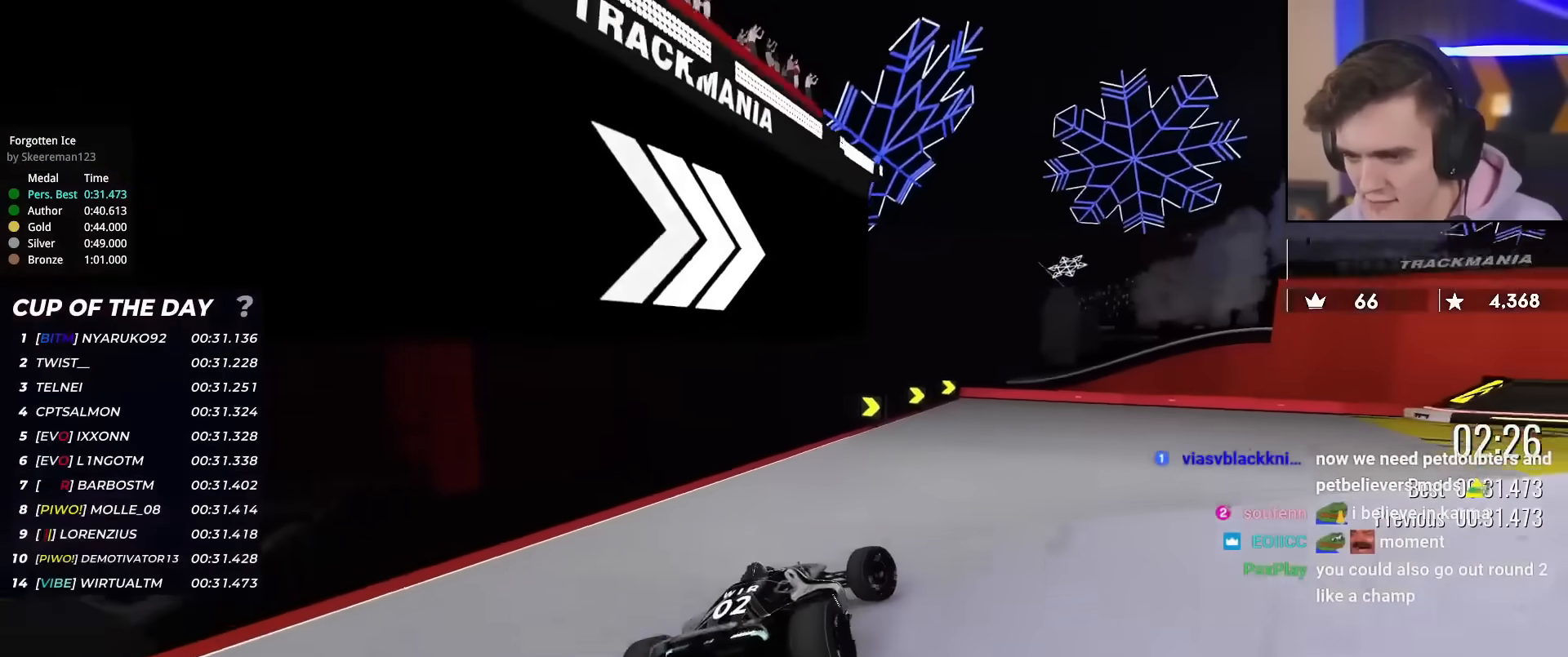
{"keys": ["right", "up"], "events": []}
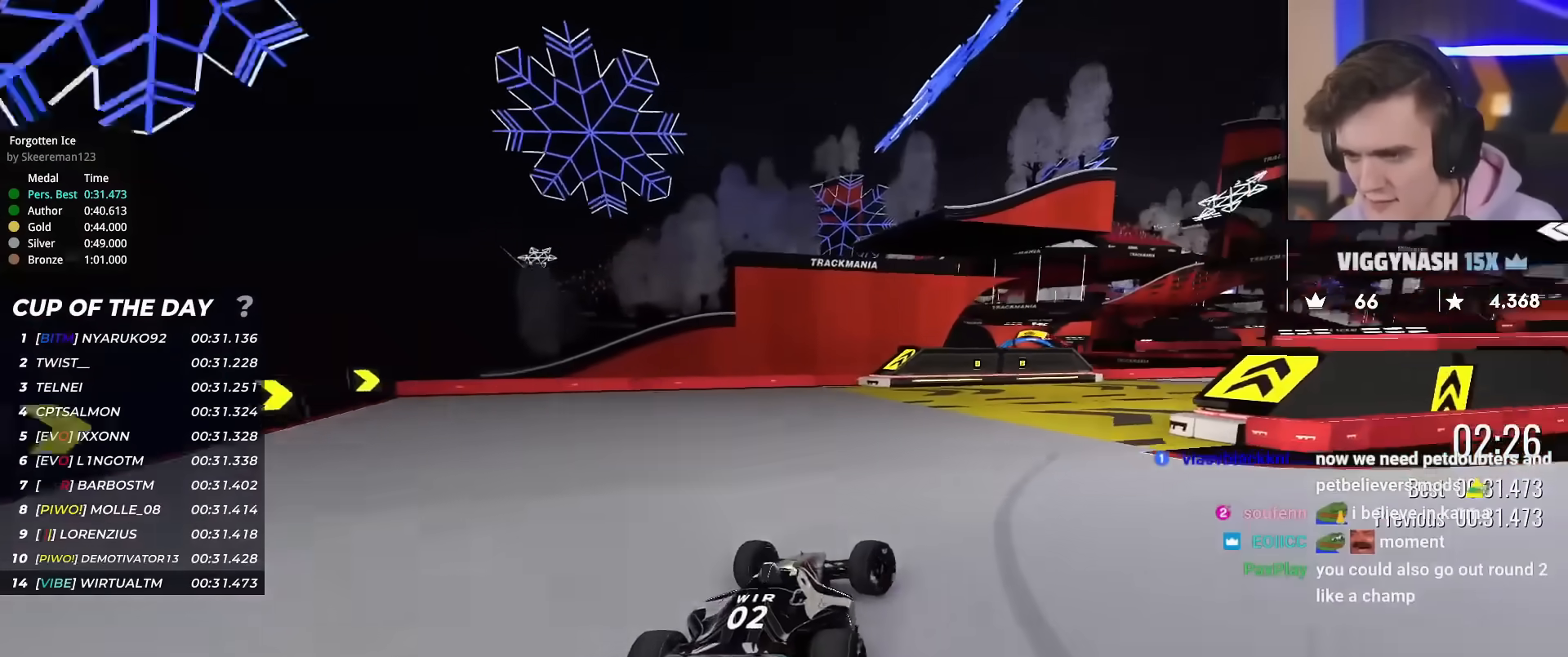
{"keys": ["right", "up"], "events": []}
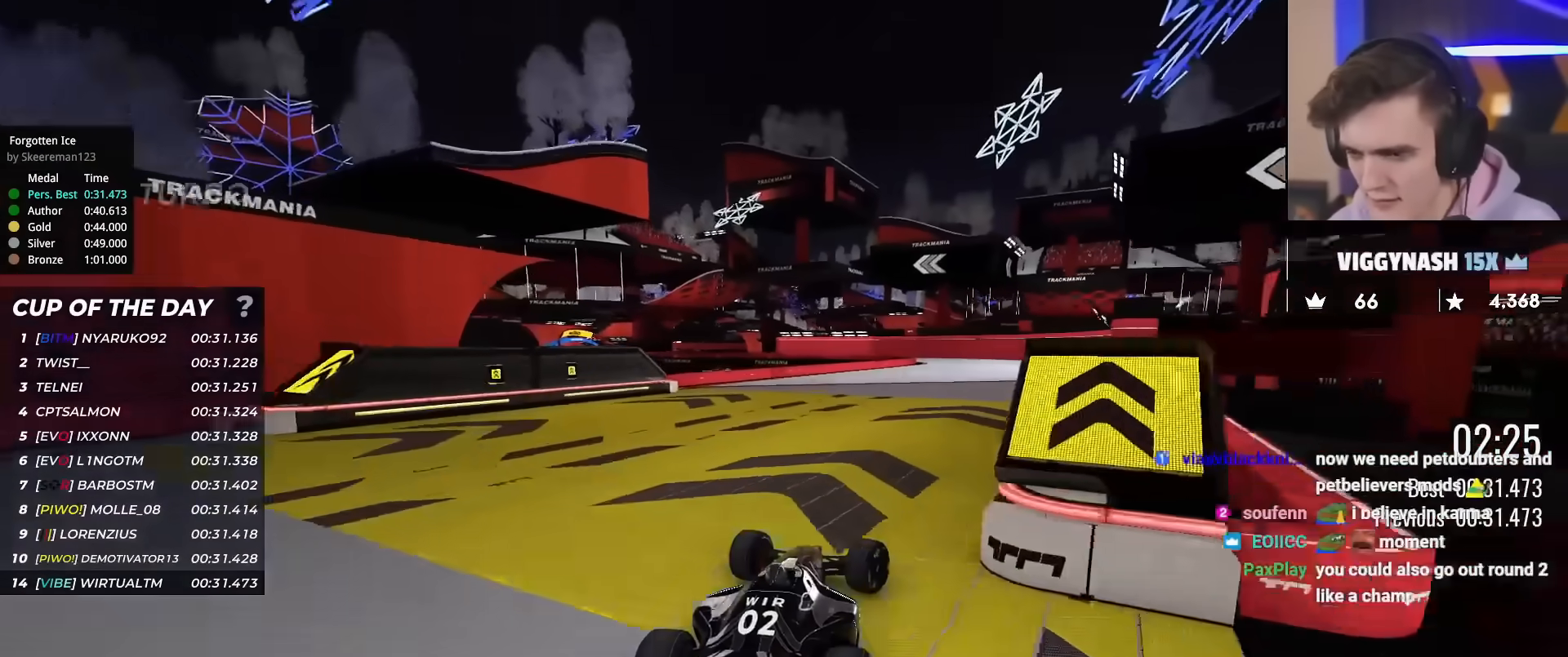
{"keys": ["up"], "events": [[83, "right", "up"]]}
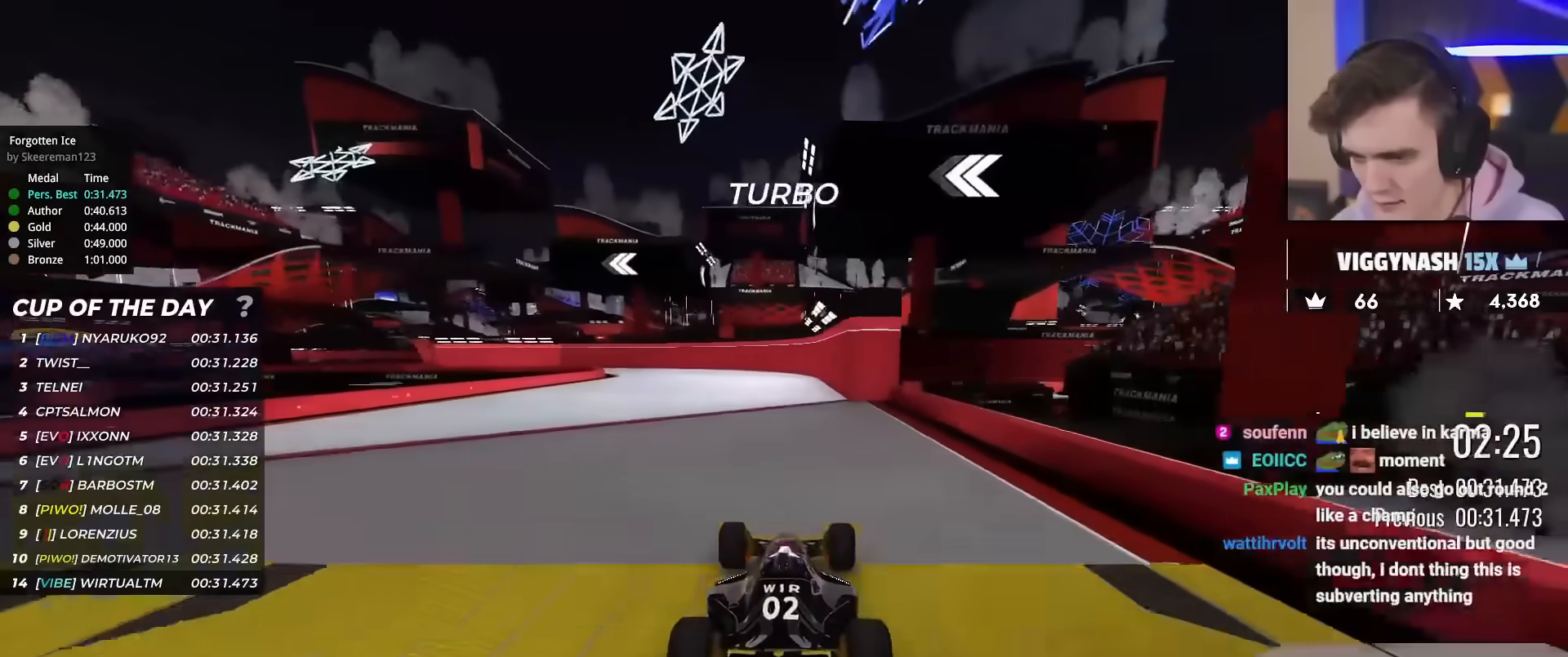
{"keys": ["up"], "events": [[67, "right", "down"], [100, "right", "up"], [400, "left", "down"], [484, "left", "up"]]}
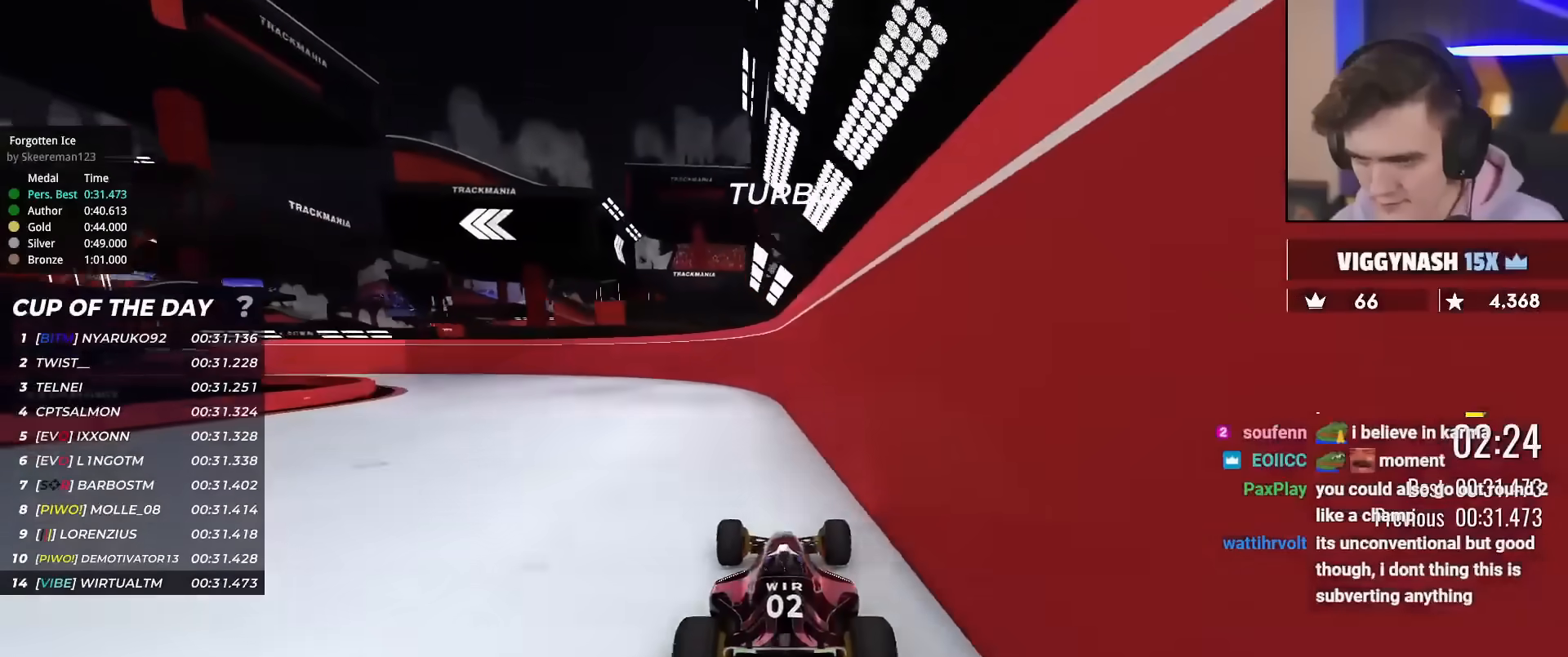
{"keys": ["left", "up"], "events": [[216, "left", "down"]]}
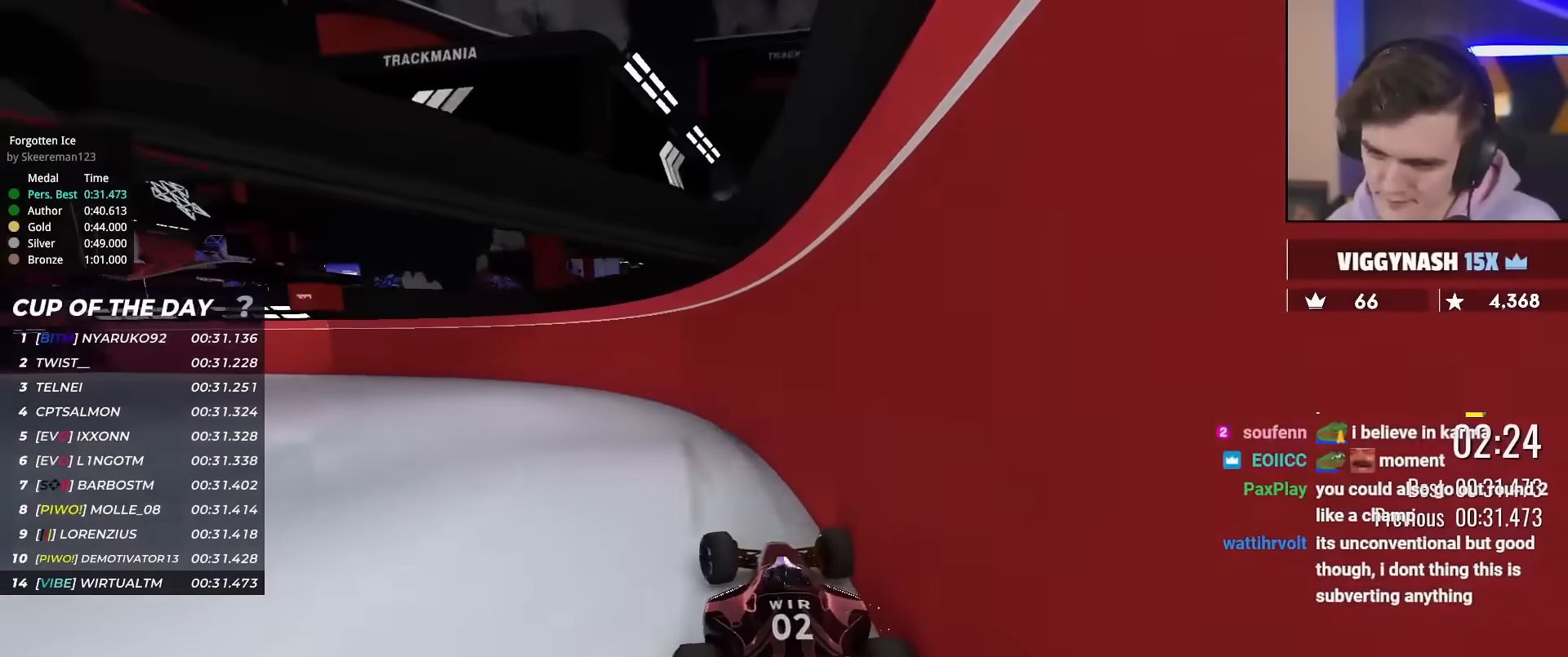
{"keys": ["left", "up"], "events": []}
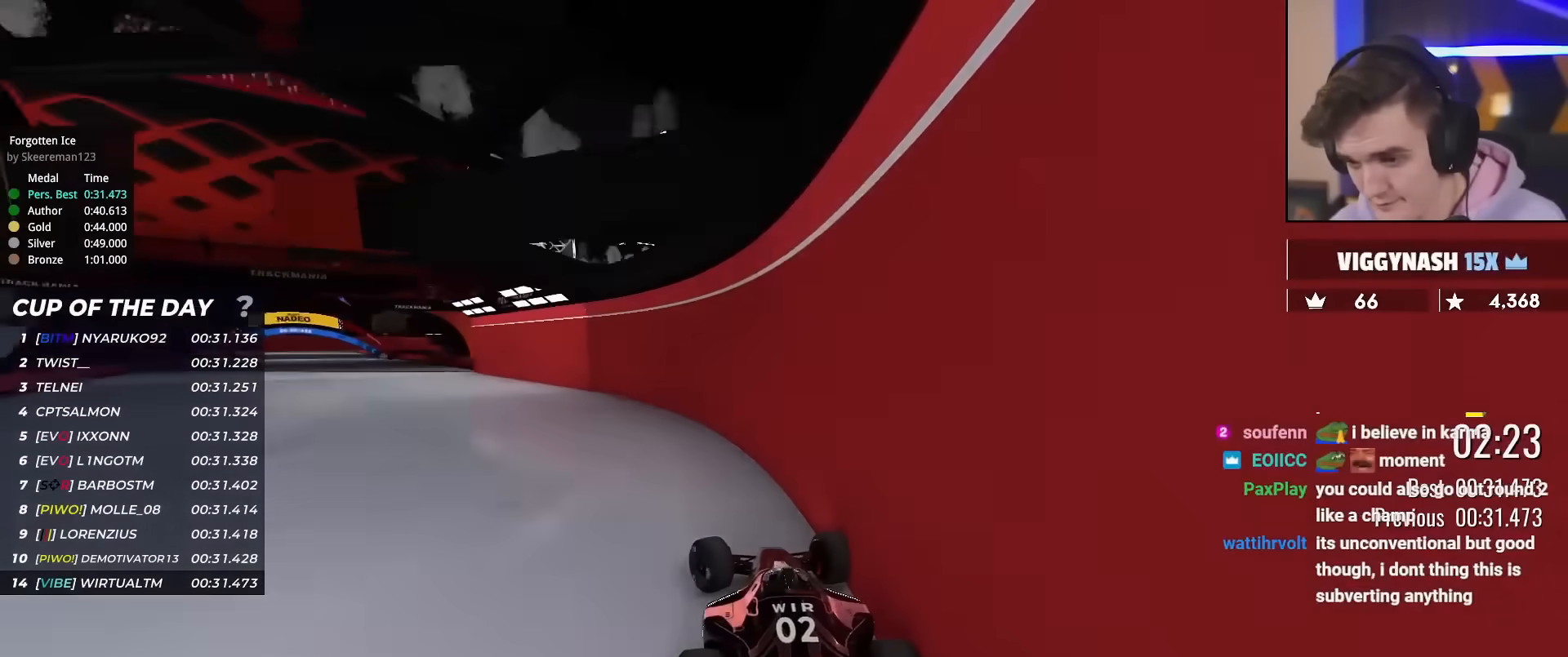
{"keys": ["right", "up"], "events": [[433, "left", "up"], [483, "right", "down"]]}
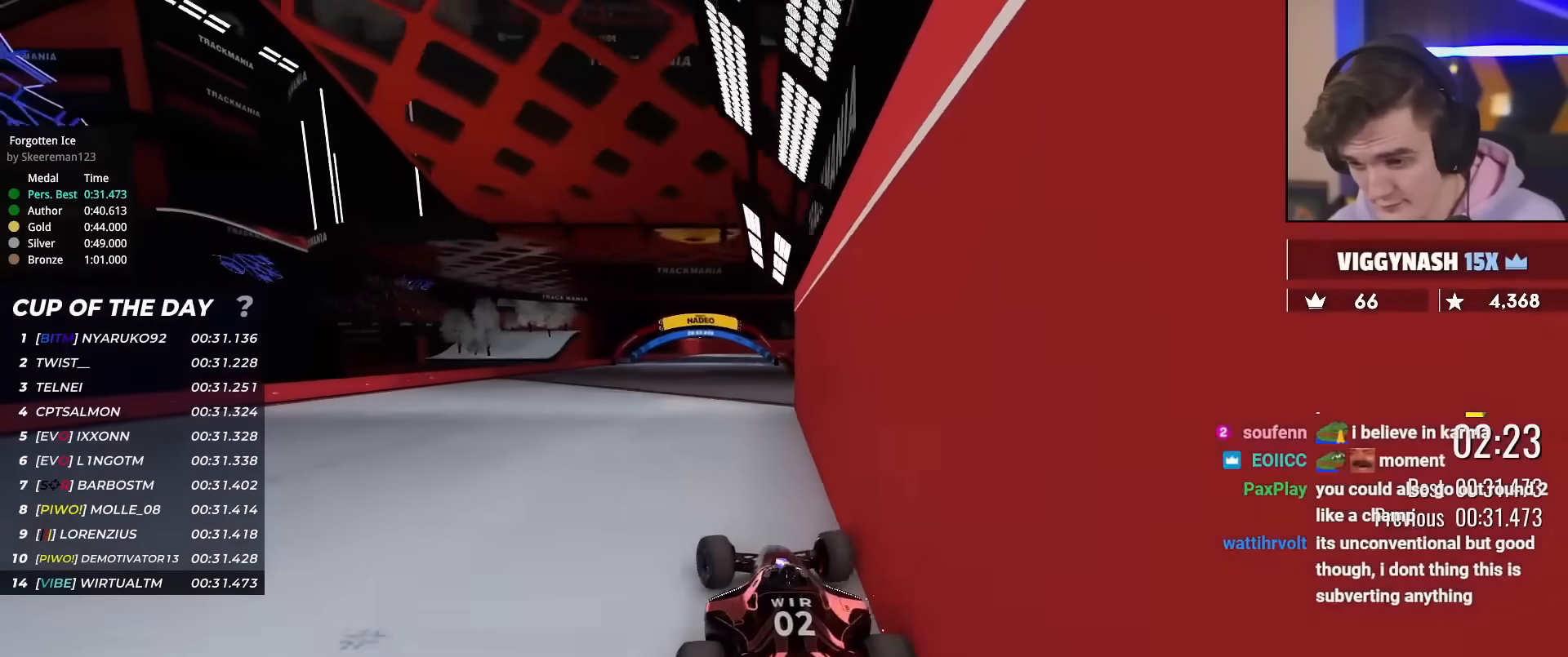
{"keys": ["up"], "events": [[217, "right", "up"]]}
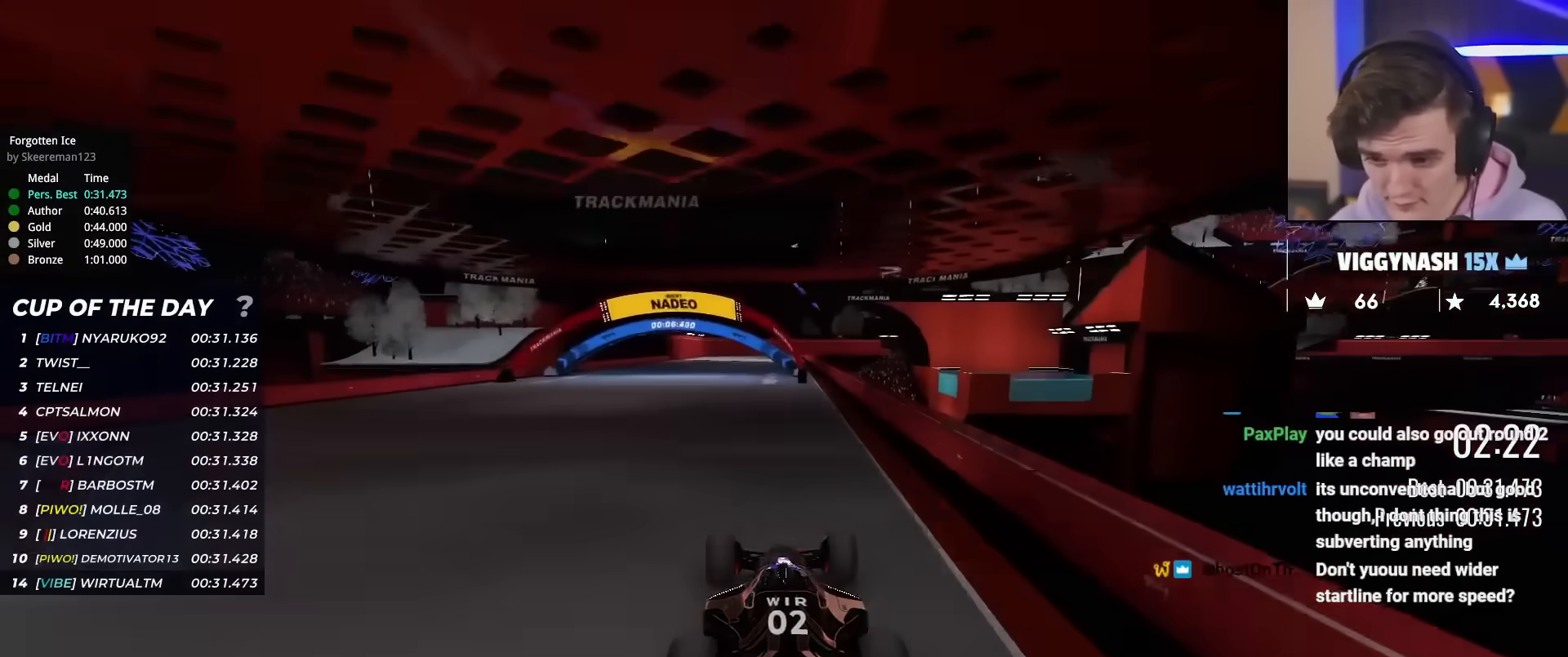
{"keys": ["left", "up"], "events": [[183, "left", "down"]]}
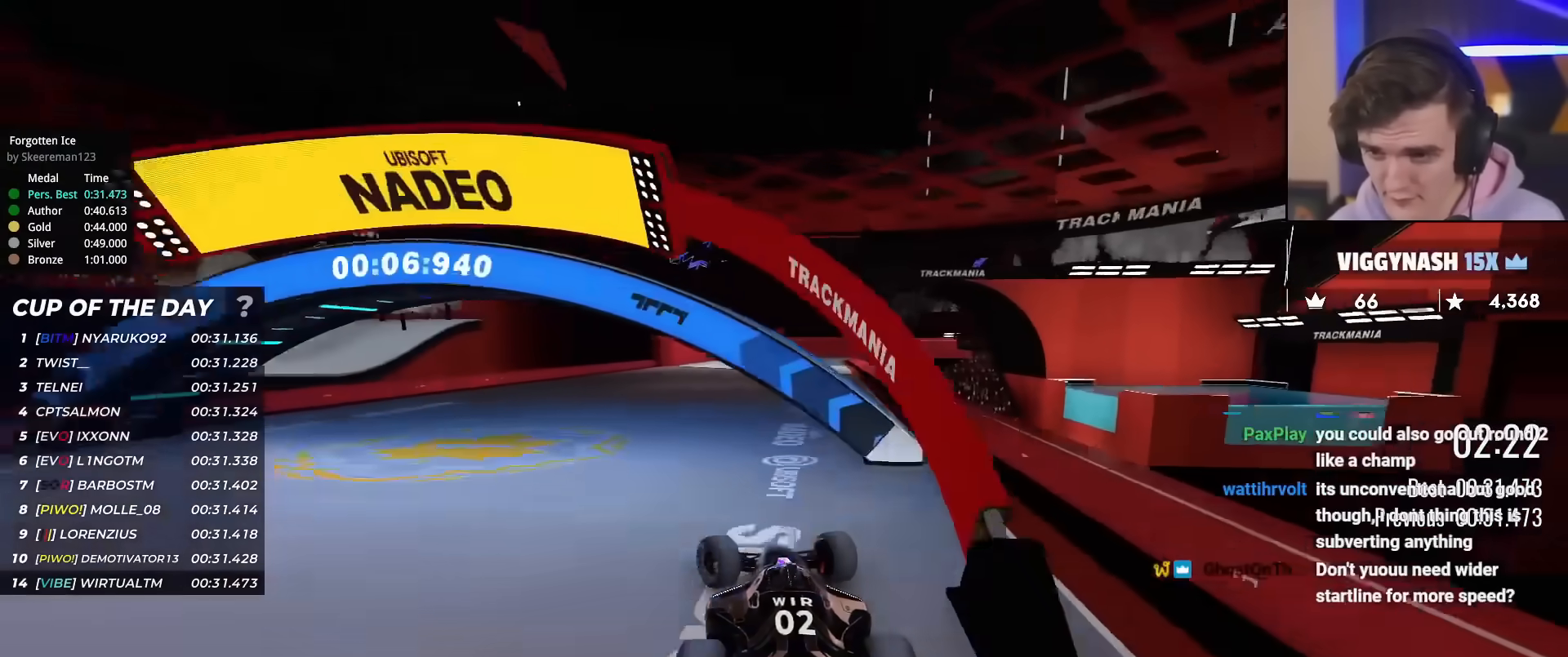
{"keys": ["right", "up"], "events": [[17, "left", "up"], [384, "right", "down"]]}
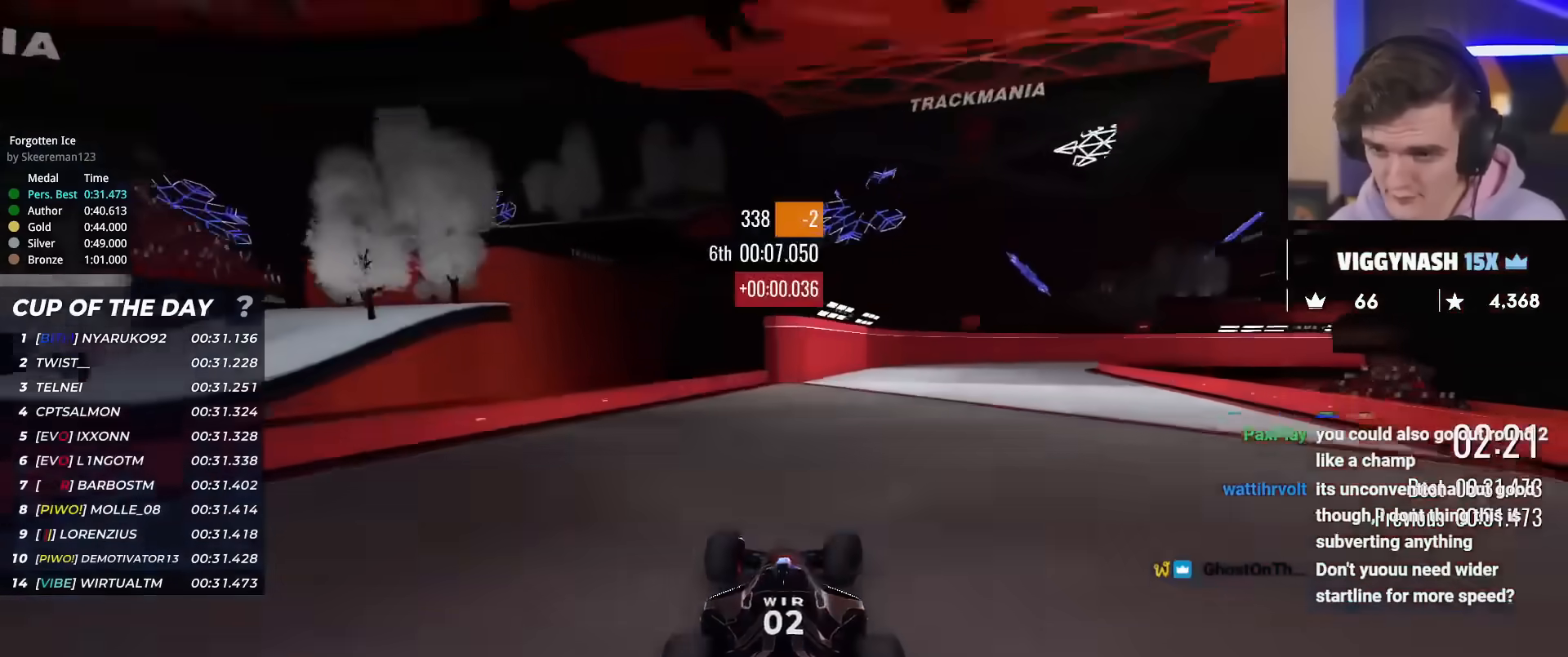
{"keys": ["up"], "events": [[166, "right", "up"], [450, "right", "down"], [500, "right", "up"]]}